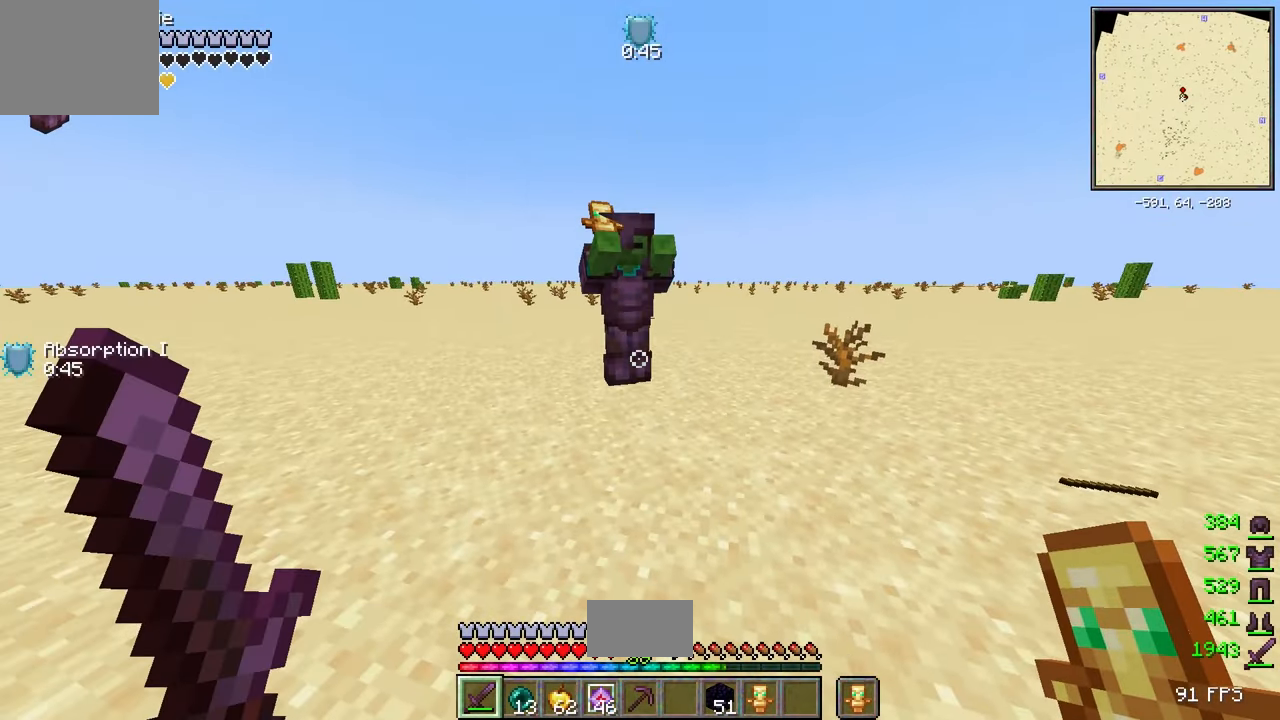
Gameplay with keyboard; each line is a JSON object with the keys held at the frame after it. "events" lists presses ("down") and releases ("up") of "a", "d", "s" and "w" between this image and that frame as [ms after this image, input, new state], when the widget could be followed in between. No other keys are recorded. Mouse input is not recorded.
{"keys": ["w"], "events": [[166, "s", "down"], [450, "w", "down"], [466, "s", "up"]]}
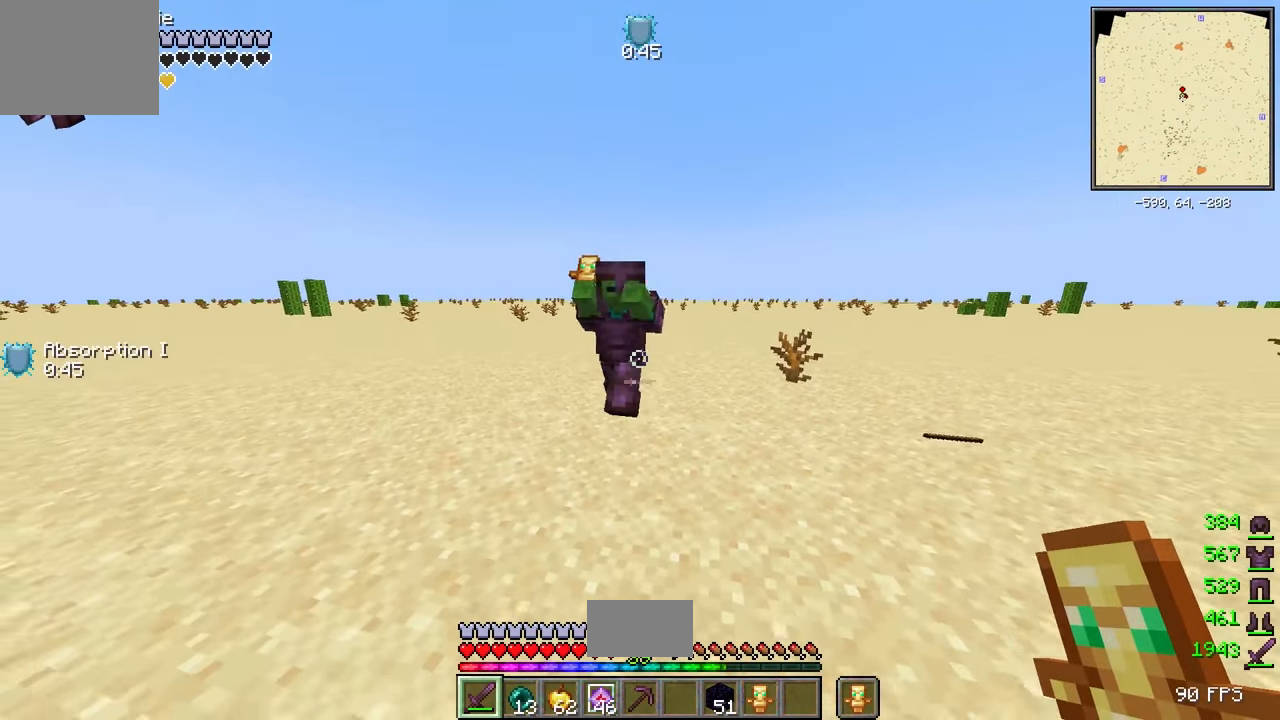
{"keys": ["a"], "events": [[83, "d", "down"], [100, "w", "up"], [250, "s", "down"], [300, "a", "down"], [300, "d", "up"], [400, "s", "up"]]}
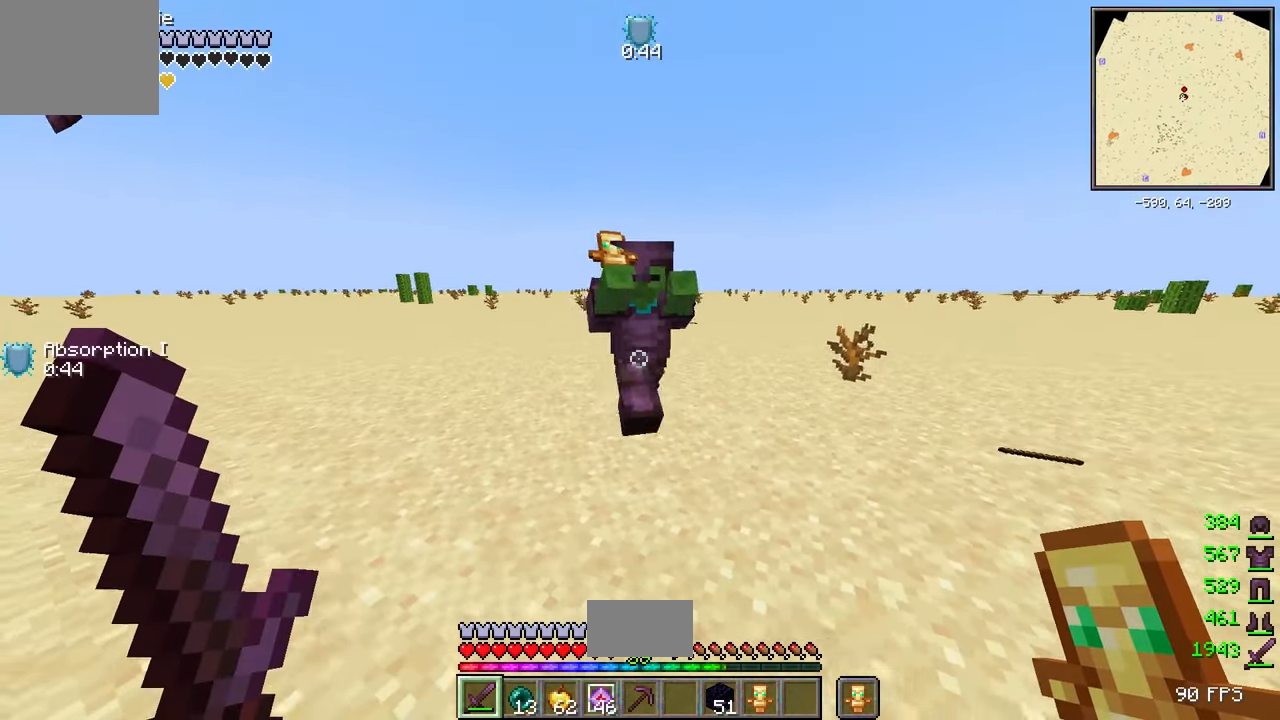
{"keys": ["s"], "events": [[116, "a", "up"], [350, "s", "down"]]}
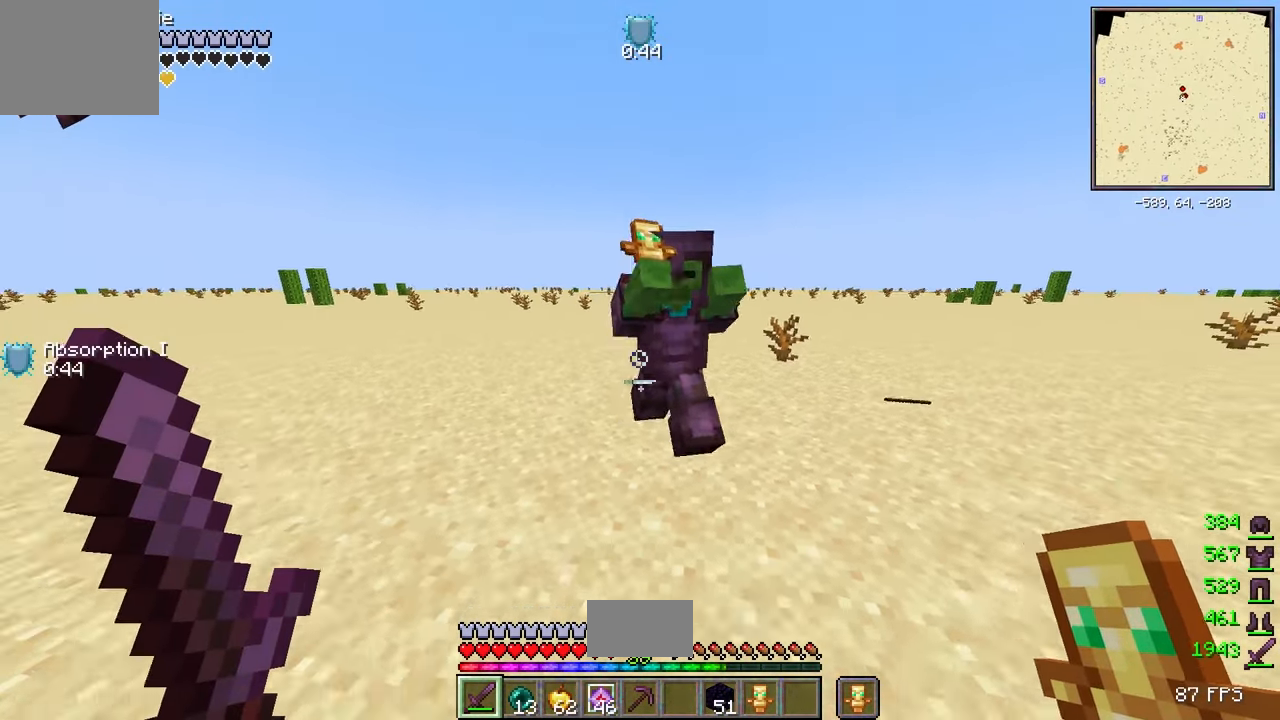
{"keys": ["d"], "events": [[216, "s", "up"], [350, "d", "down"]]}
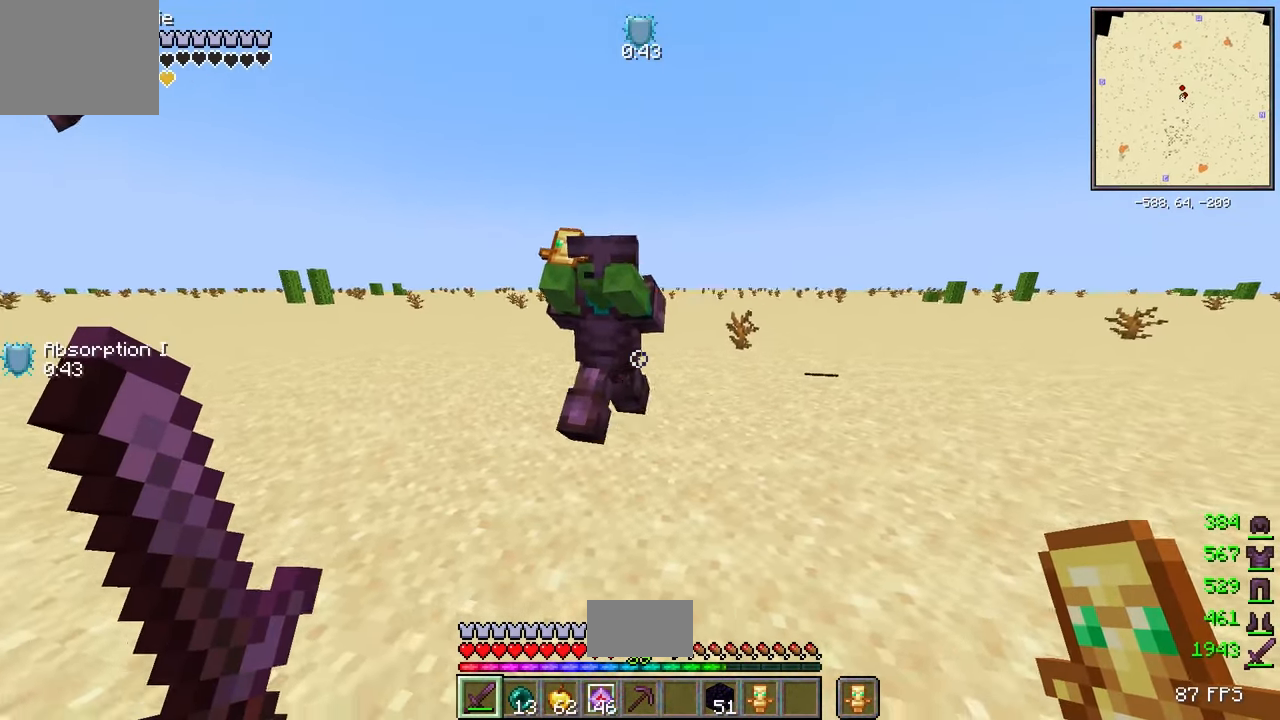
{"keys": ["a"], "events": [[83, "s", "down"], [116, "d", "up"], [166, "a", "down"], [333, "s", "up"]]}
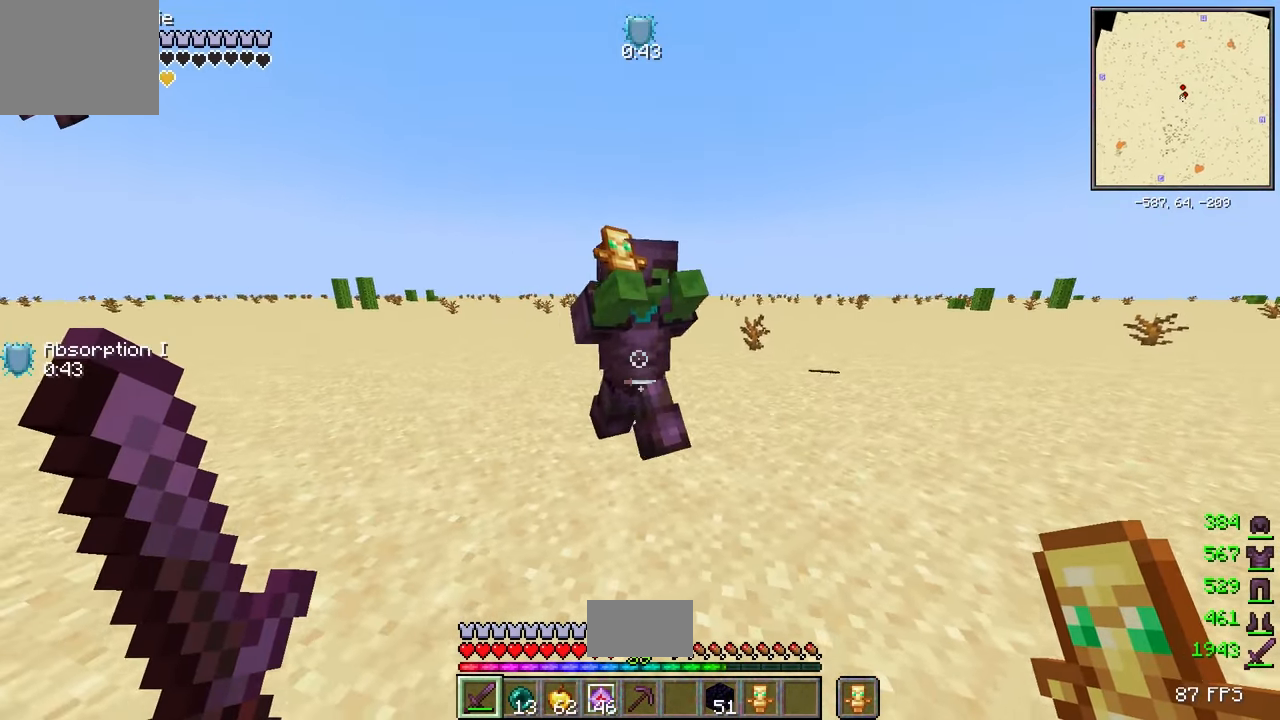
{"keys": ["a"], "events": [[16, "a", "up"], [200, "s", "down"], [366, "s", "up"], [450, "a", "down"]]}
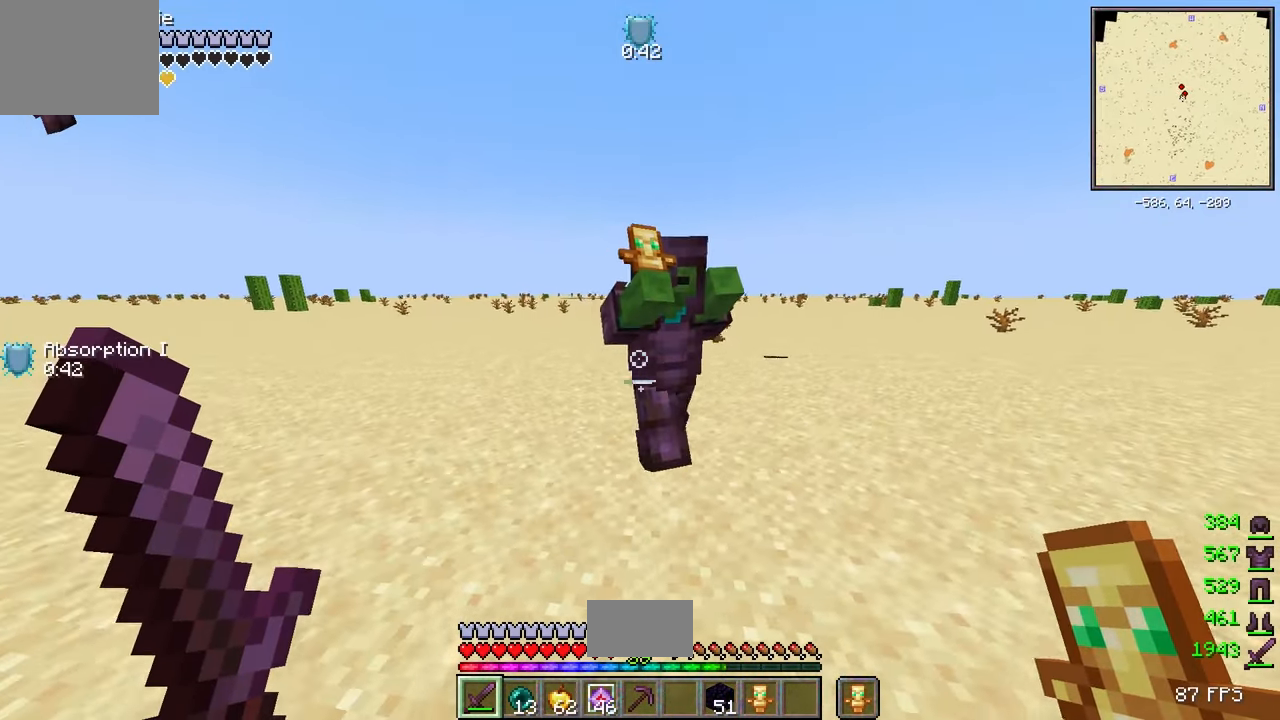
{"keys": ["w"], "events": [[83, "a", "up"], [283, "a", "down"], [367, "a", "up"], [500, "w", "down"]]}
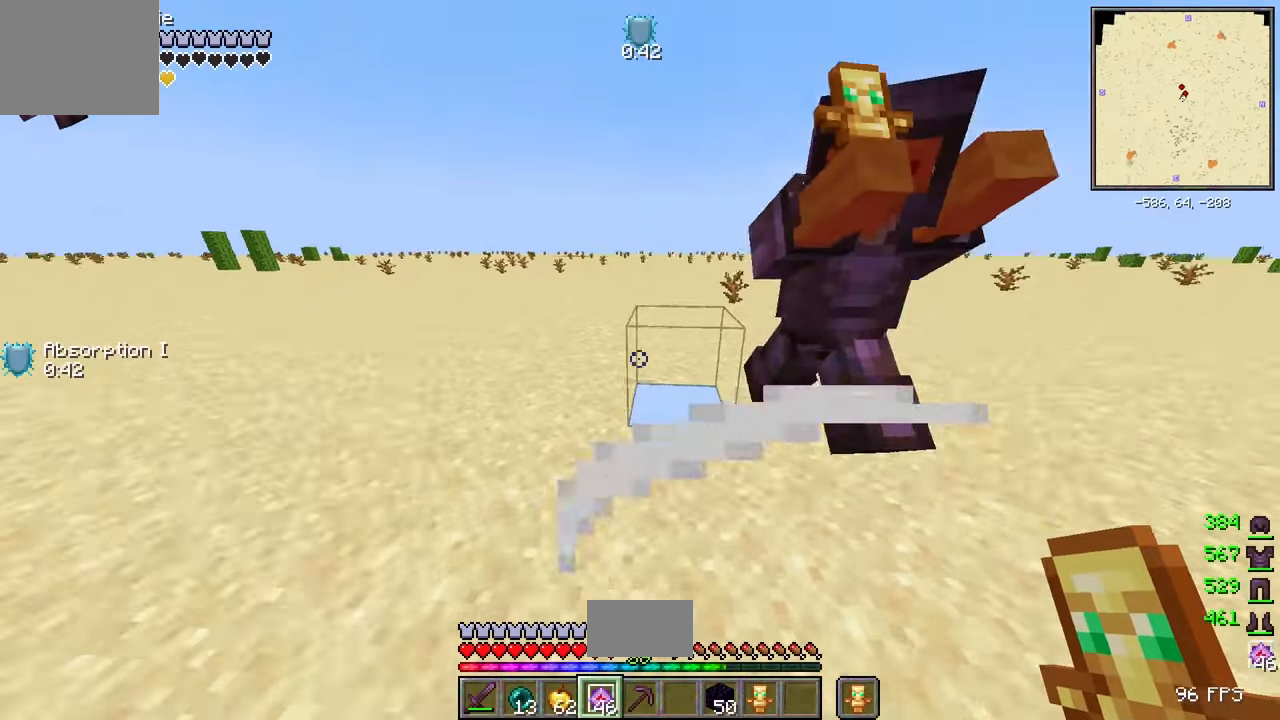
{"keys": ["w"]}
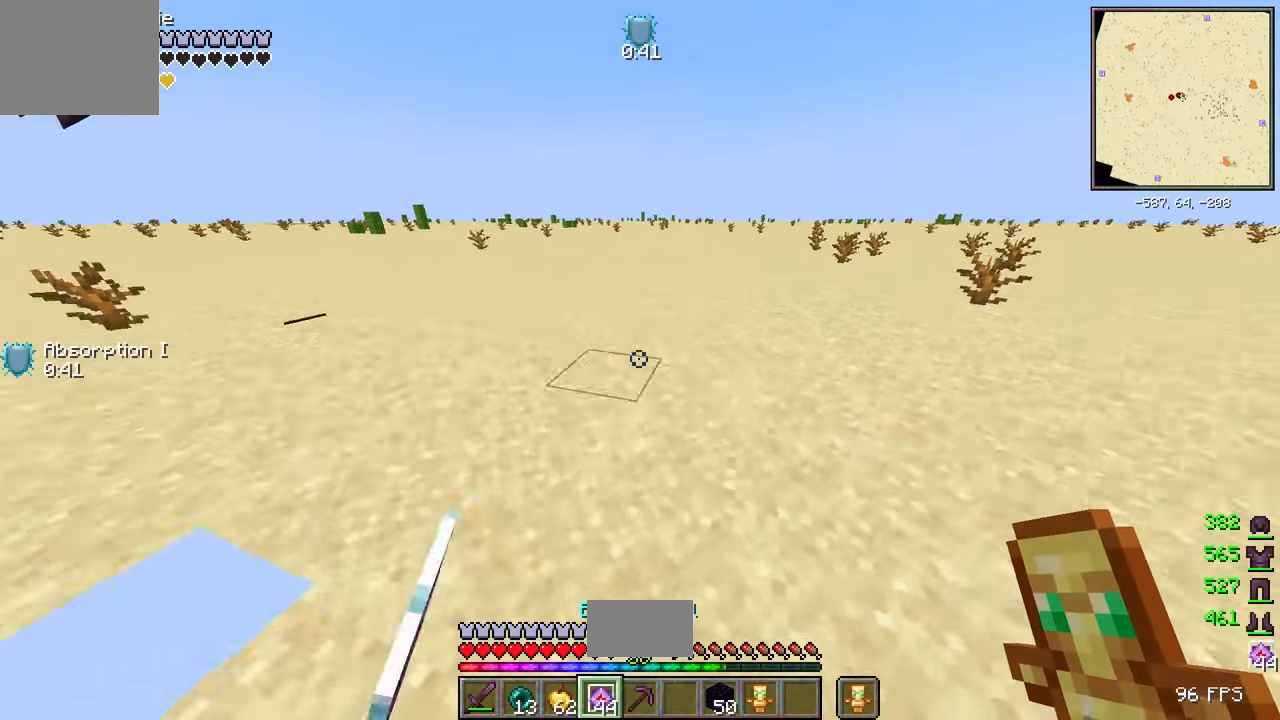
{"keys": ["d", "w"], "events": [[83, "w", "up"], [200, "w", "down"], [483, "d", "down"]]}
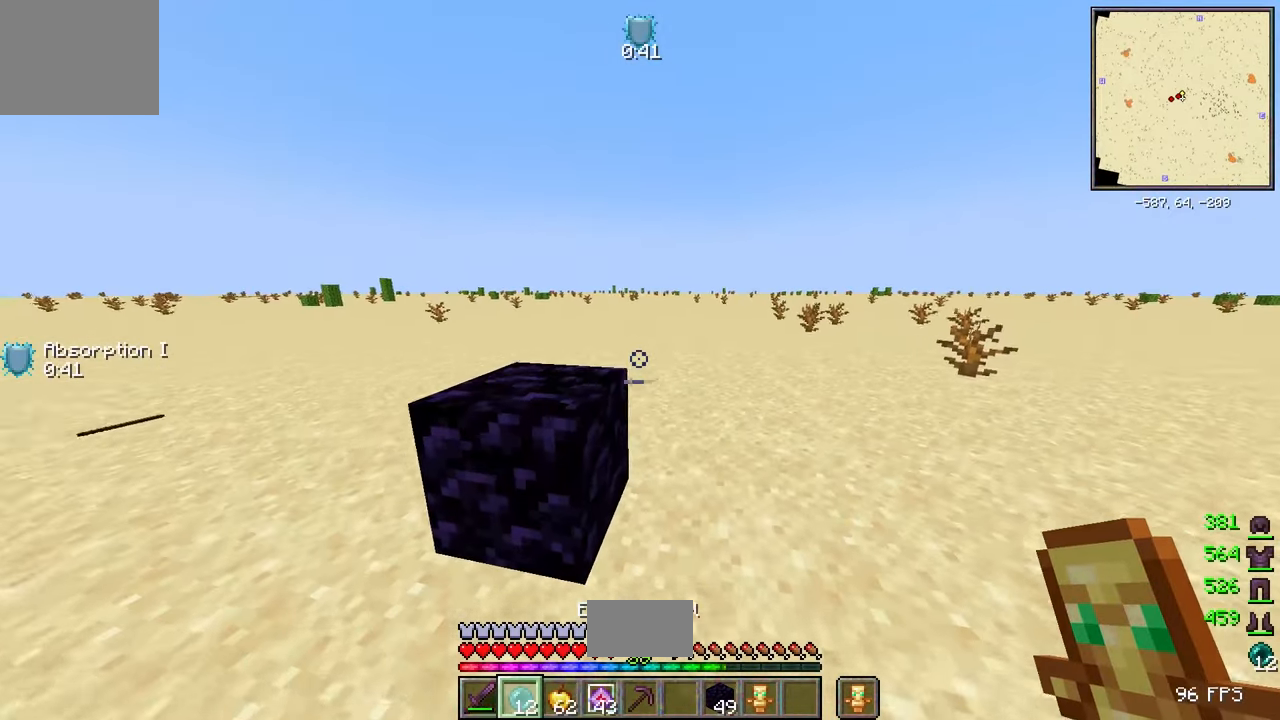
{"keys": ["w"], "events": [[117, "d", "up"], [317, "w", "up"], [450, "w", "down"]]}
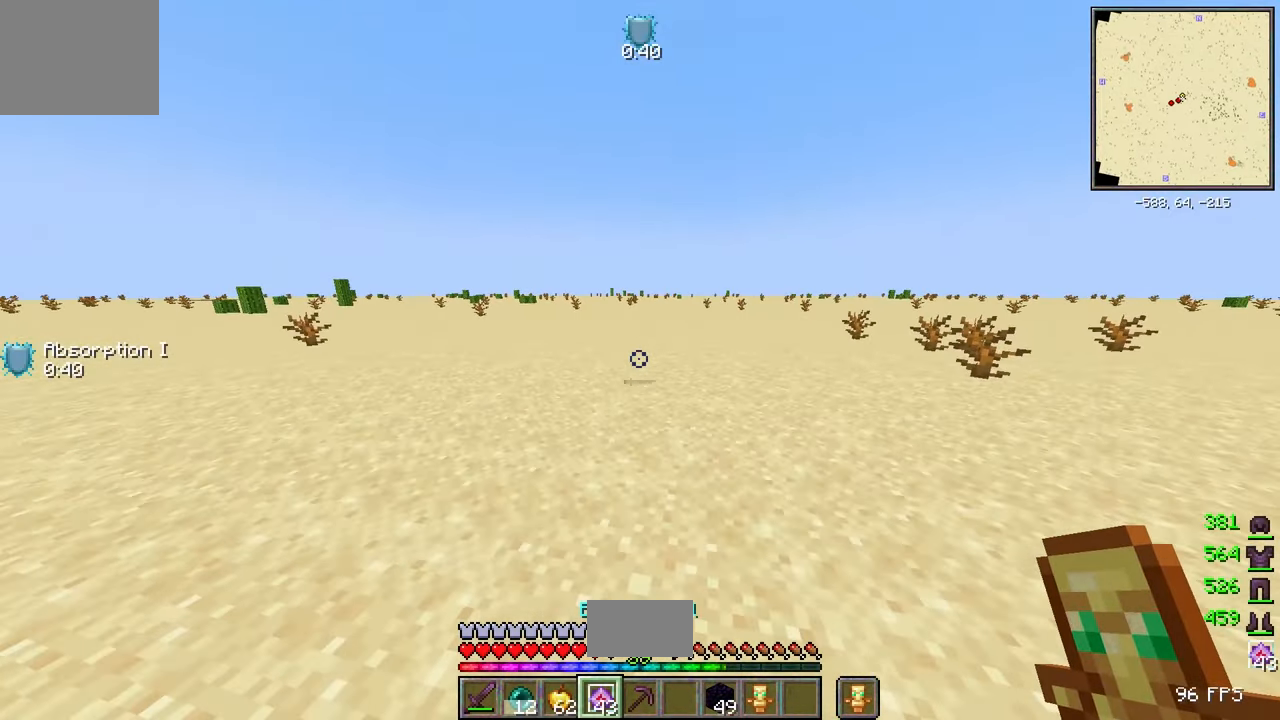
{"keys": ["d"], "events": [[117, "w", "up"], [333, "w", "down"], [400, "w", "up"], [417, "d", "down"]]}
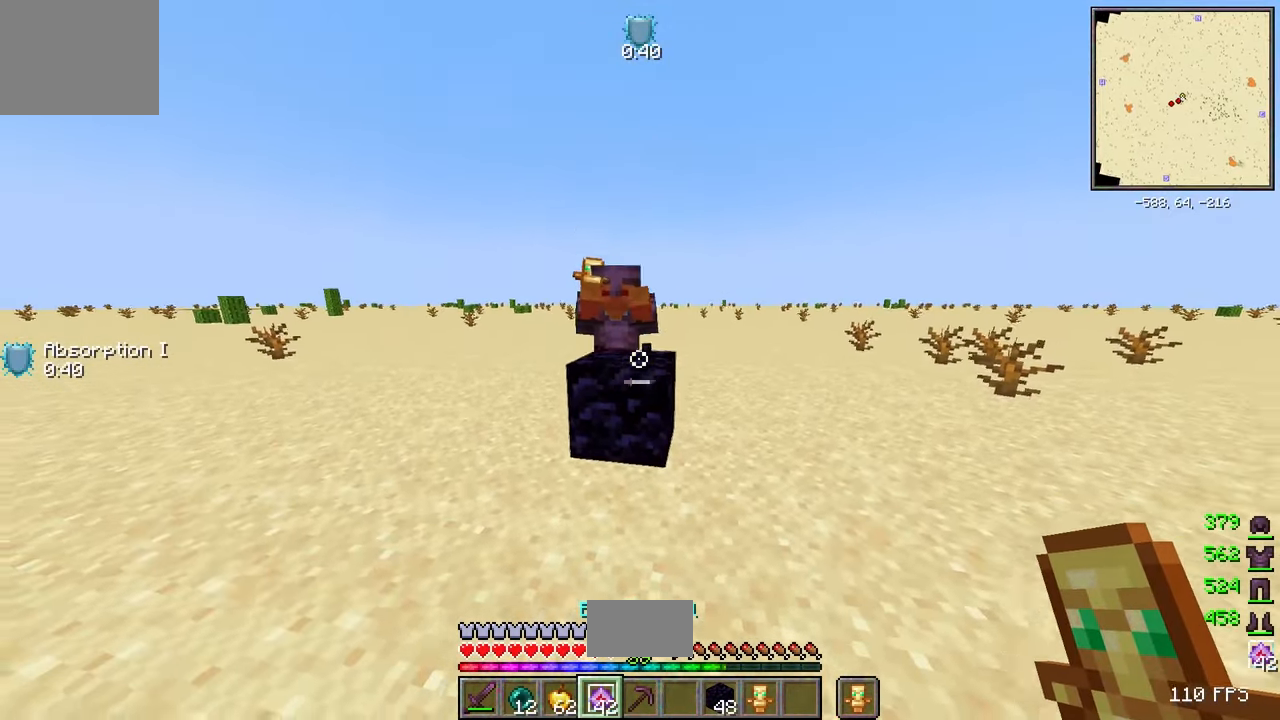
{"keys": ["d", "w"], "events": [[17, "w", "down"]]}
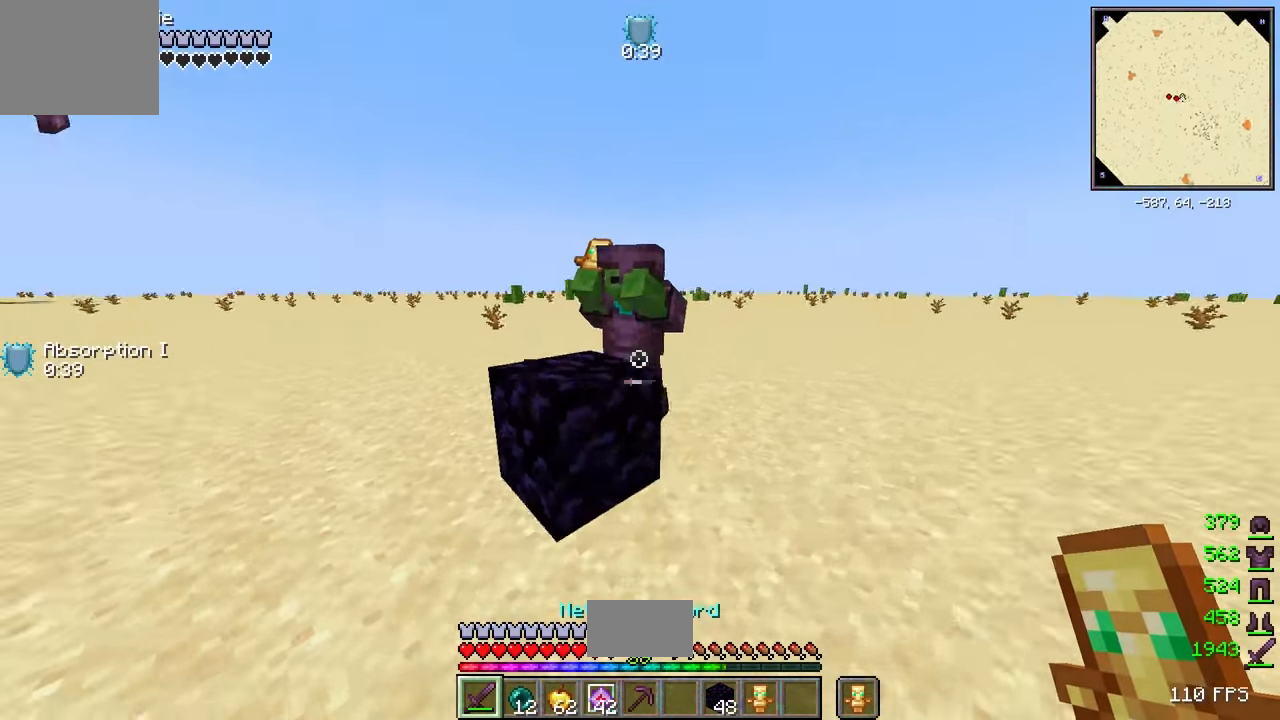
{"keys": [], "events": [[200, "d", "up"], [267, "w", "up"]]}
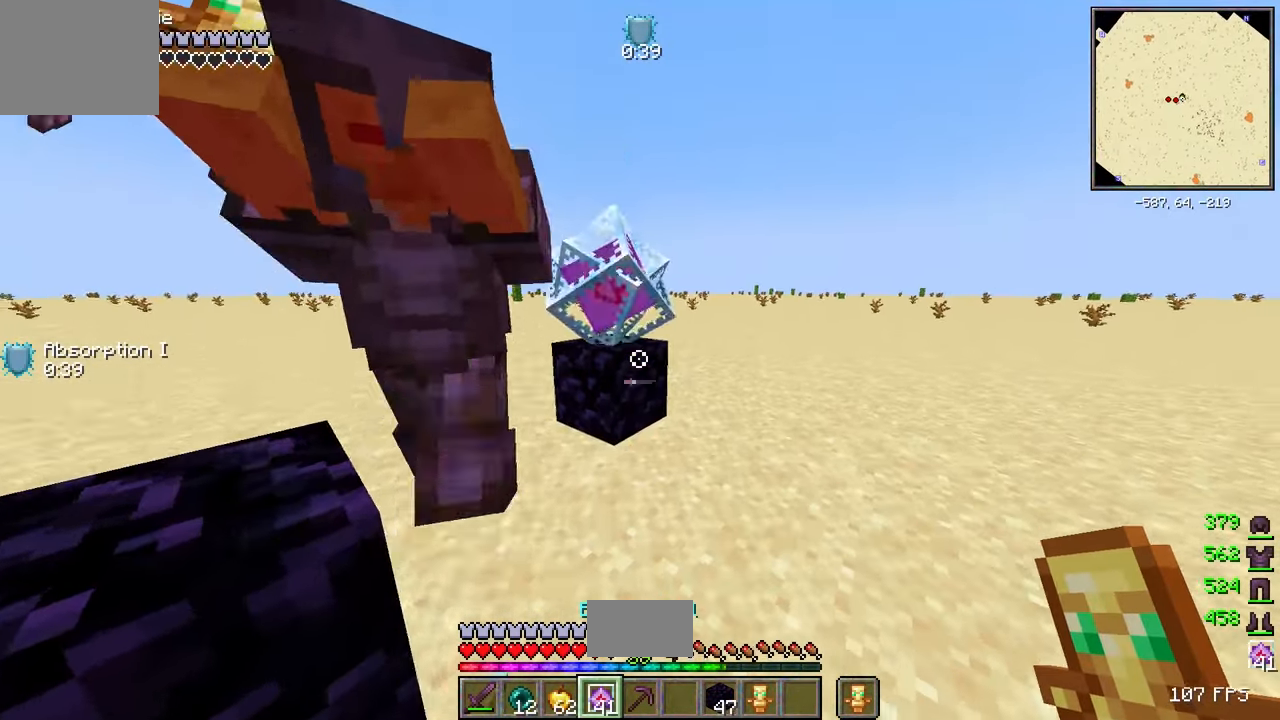
{"keys": []}
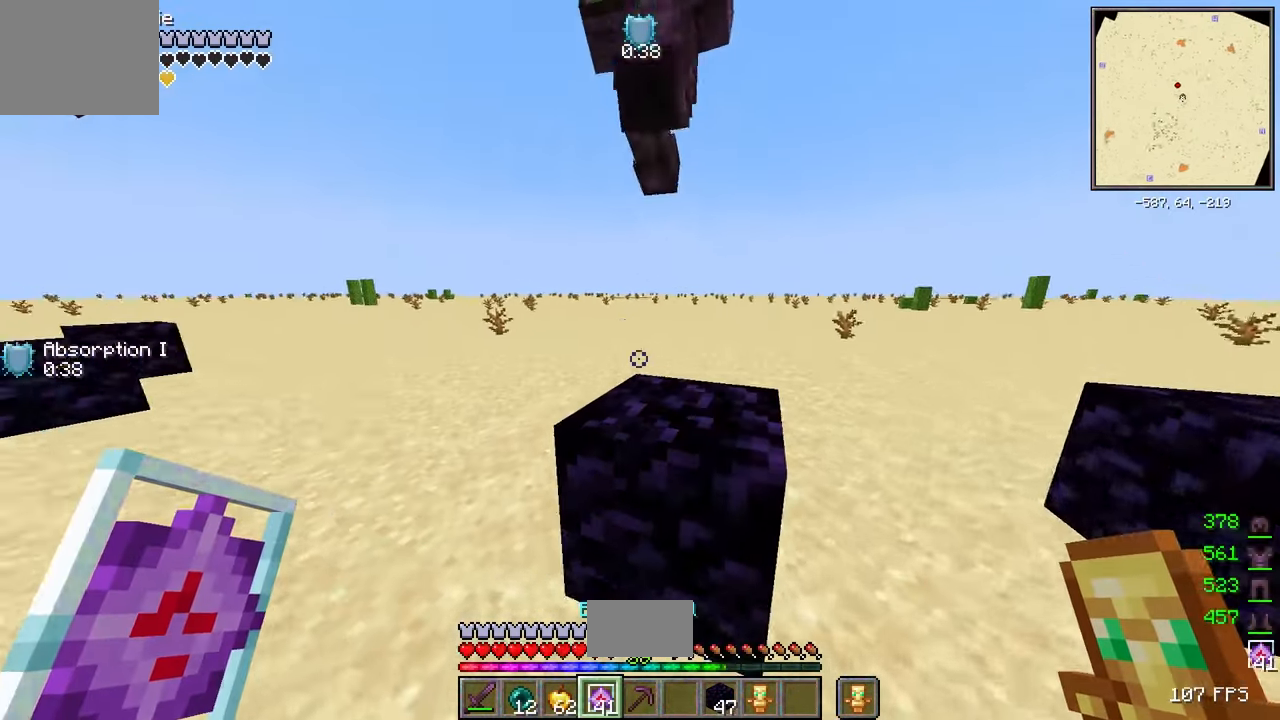
{"keys": [], "events": [[67, "a", "down"], [483, "a", "up"]]}
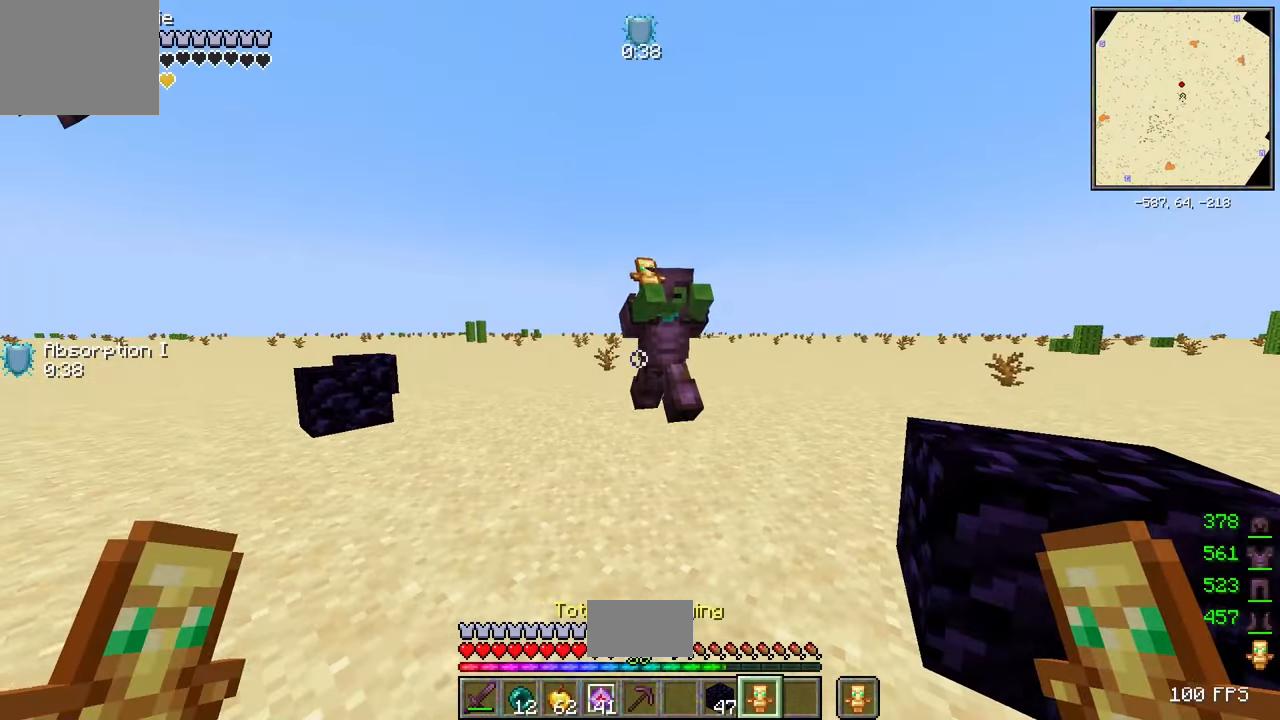
{"keys": [], "events": []}
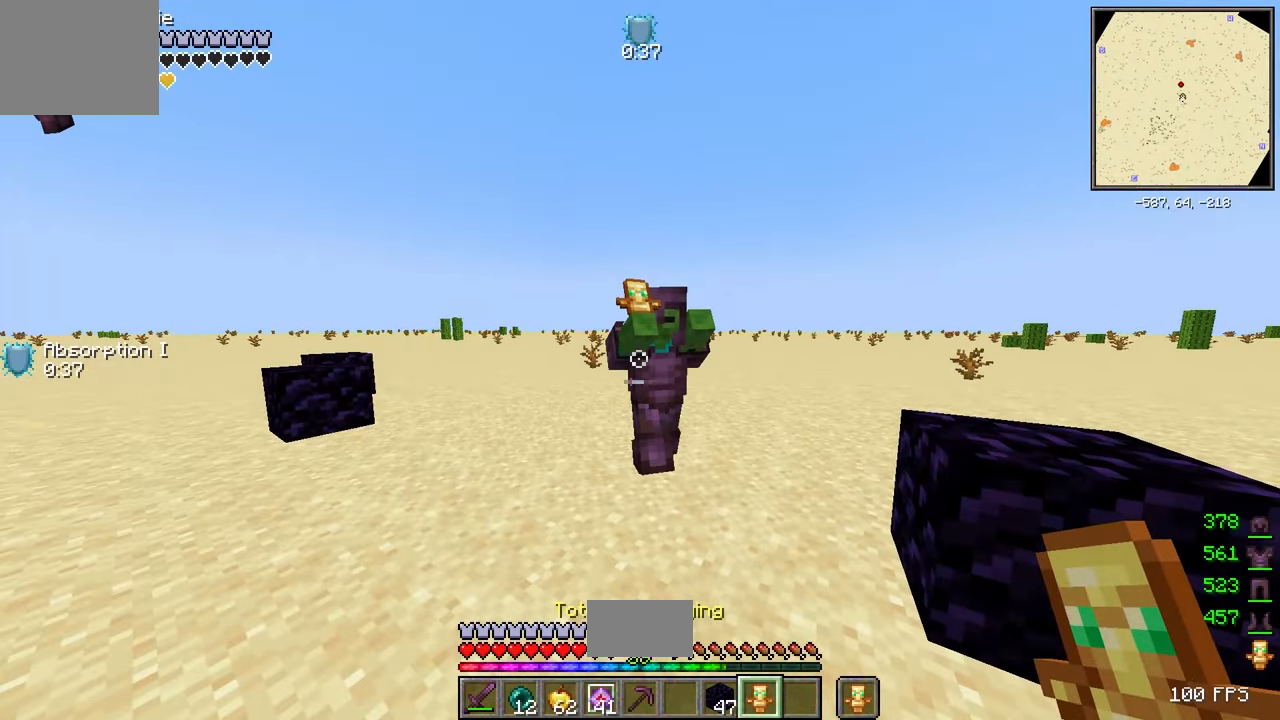
{"keys": [], "events": [[167, "s", "down"], [250, "s", "up"]]}
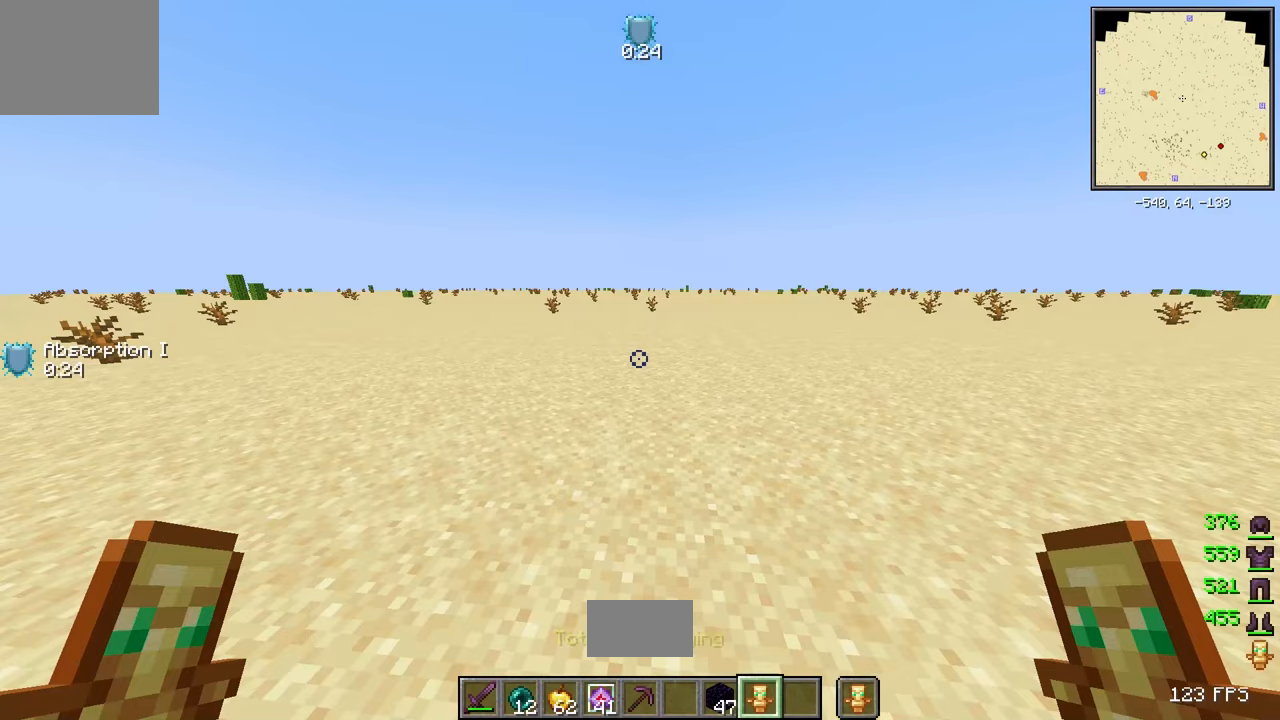
{"keys": [], "events": [[17, "s", "down"], [200, "d", "down"], [217, "s", "up"], [434, "d", "up"]]}
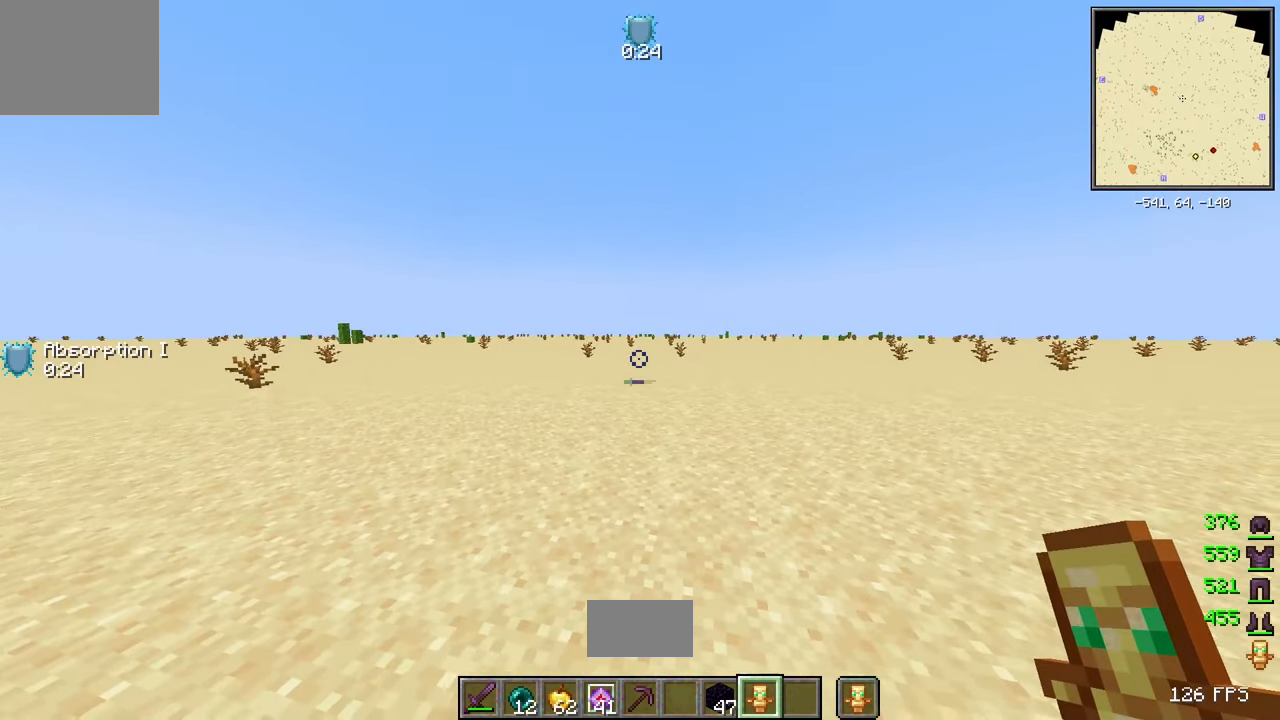
{"keys": ["d"], "events": [[67, "w", "down"], [100, "a", "down"], [300, "w", "up"], [350, "a", "up"], [350, "d", "down"]]}
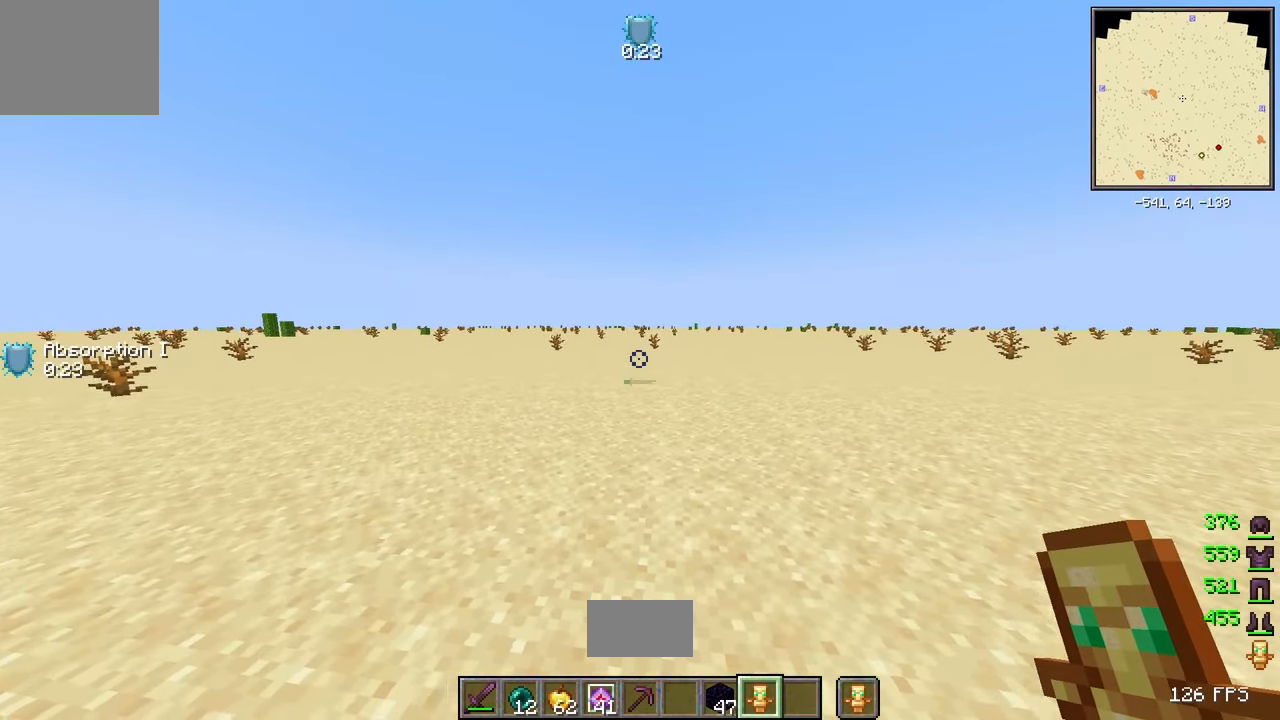
{"keys": [], "events": [[150, "d", "up"], [234, "a", "down"], [434, "a", "up"]]}
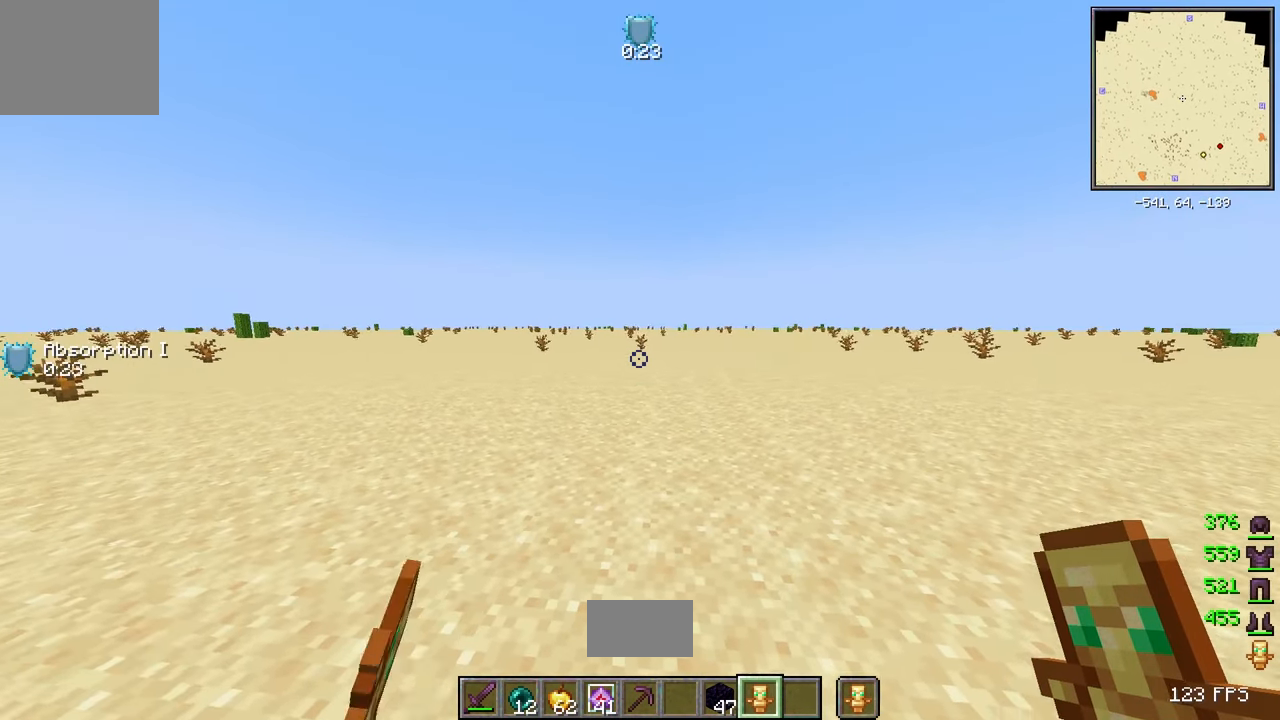
{"keys": [], "events": [[150, "d", "down"], [250, "d", "up"]]}
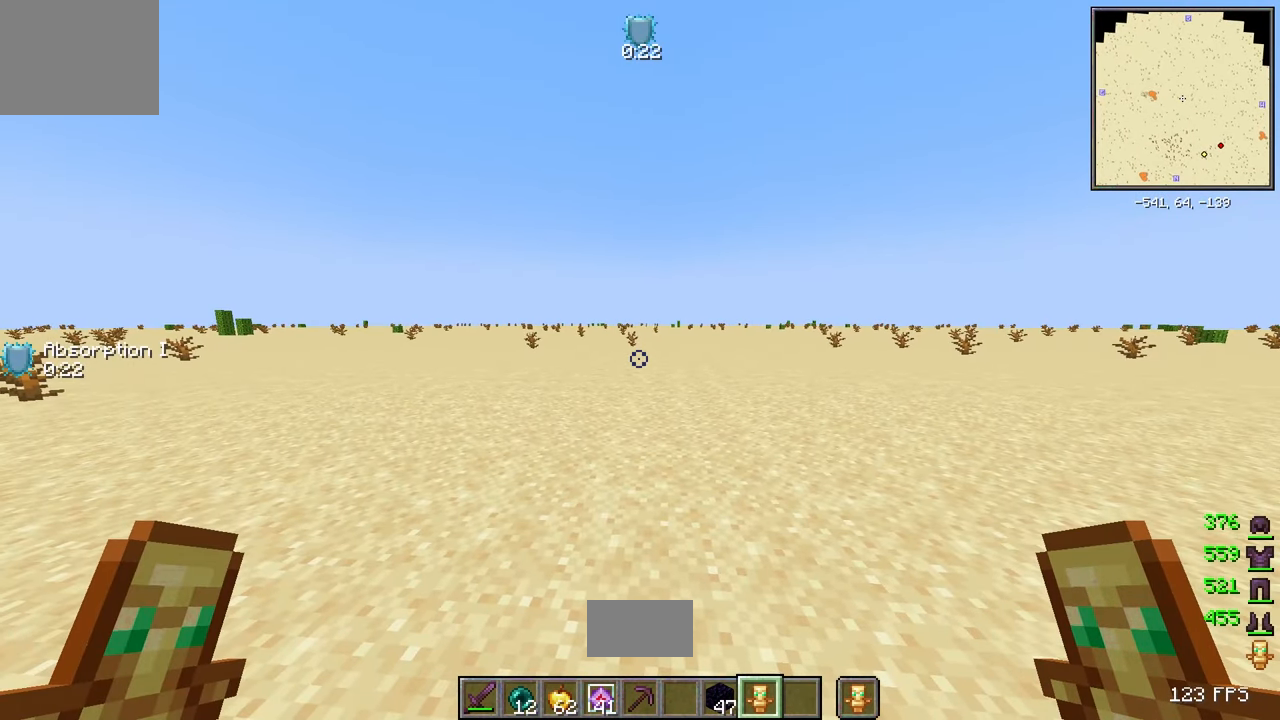
{"keys": [], "events": []}
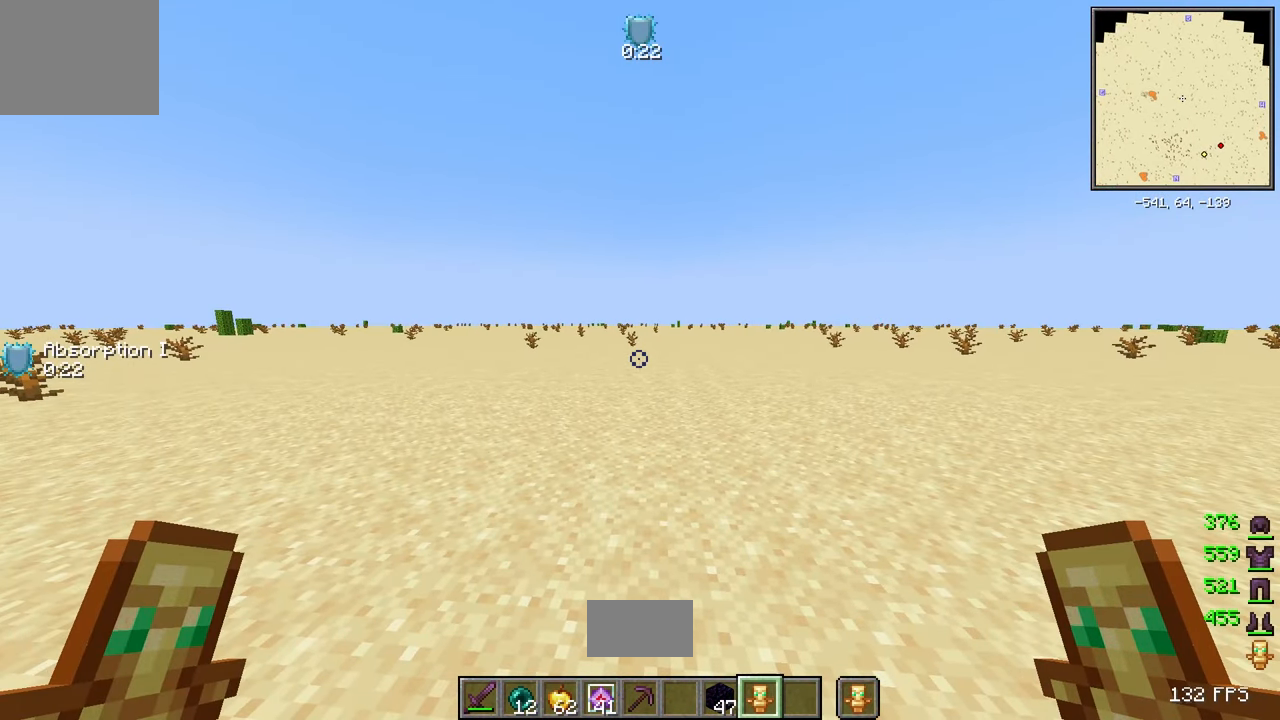
{"keys": [], "events": []}